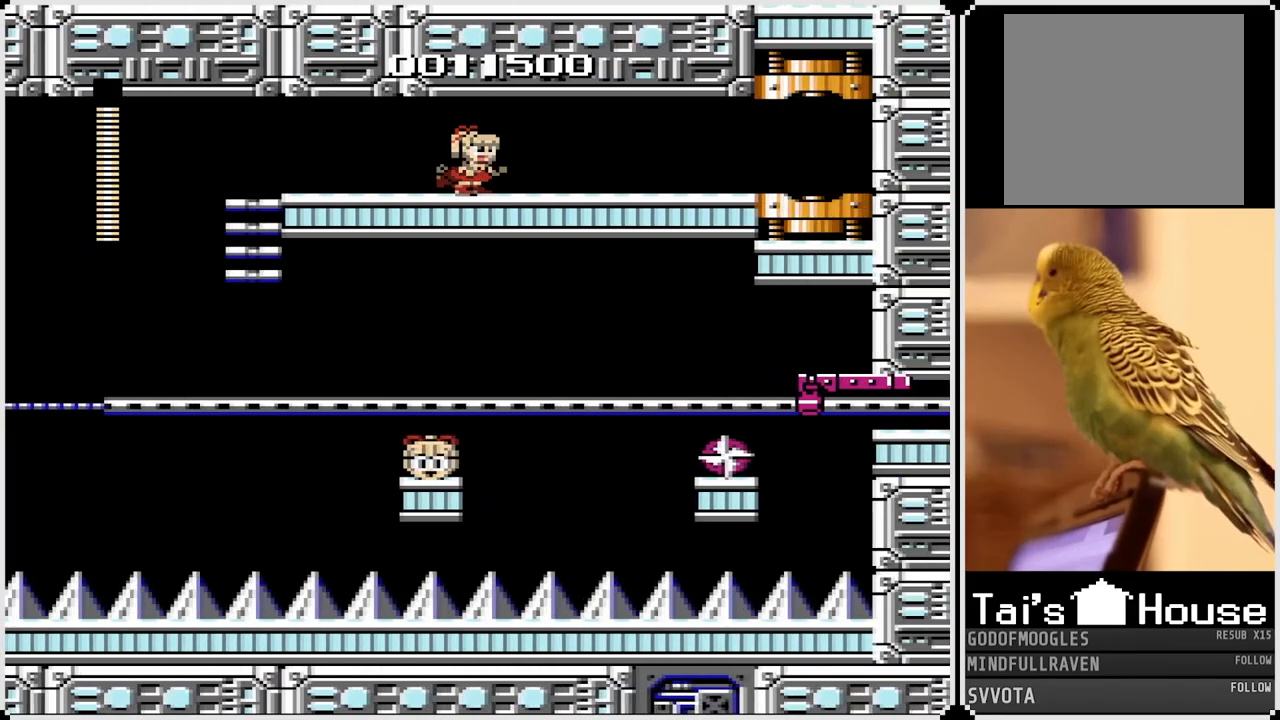
Gameplay with a controller (PlayStation layout); each line is a JSON object with the inputs held at the frame after it. "events" lists button and stick changes between this image and that frame as [ms after this image, input, new state], when the widget could be followed in between.
{"buttons": [], "left_stick": "center", "right_stick": "center", "events": [[67, "DPAD_LEFT", "down"], [383, "DPAD_LEFT", "up"]]}
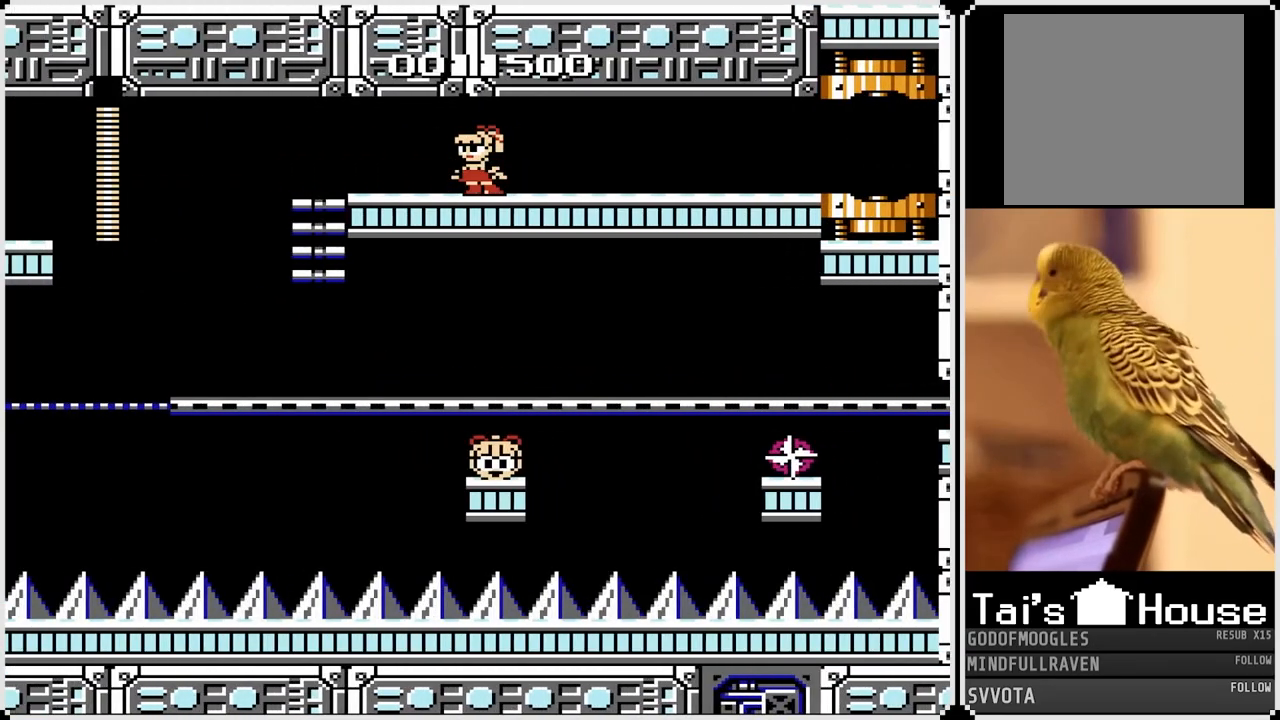
{"buttons": ["DPAD_LEFT"], "left_stick": "center", "right_stick": "center", "events": [[83, "DPAD_RIGHT", "down"], [333, "DPAD_RIGHT", "up"], [483, "DPAD_LEFT", "down"]]}
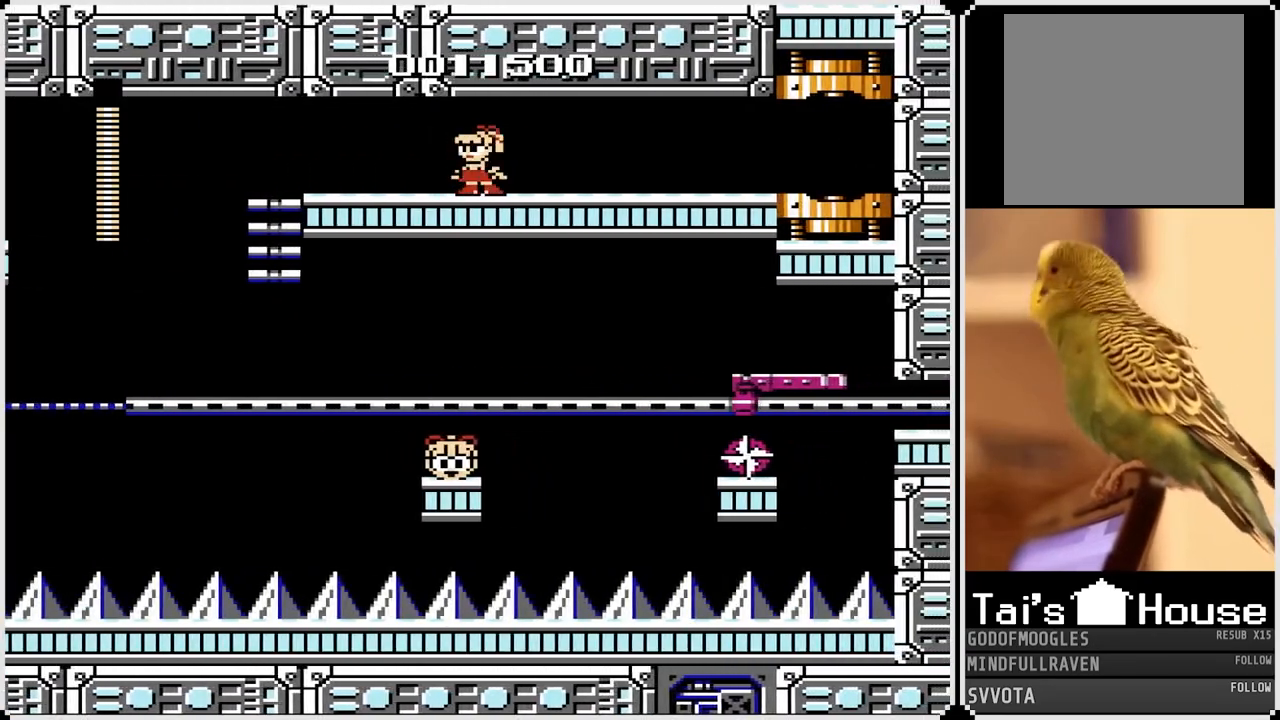
{"buttons": [], "left_stick": "center", "right_stick": "center", "events": [[483, "DPAD_LEFT", "up"]]}
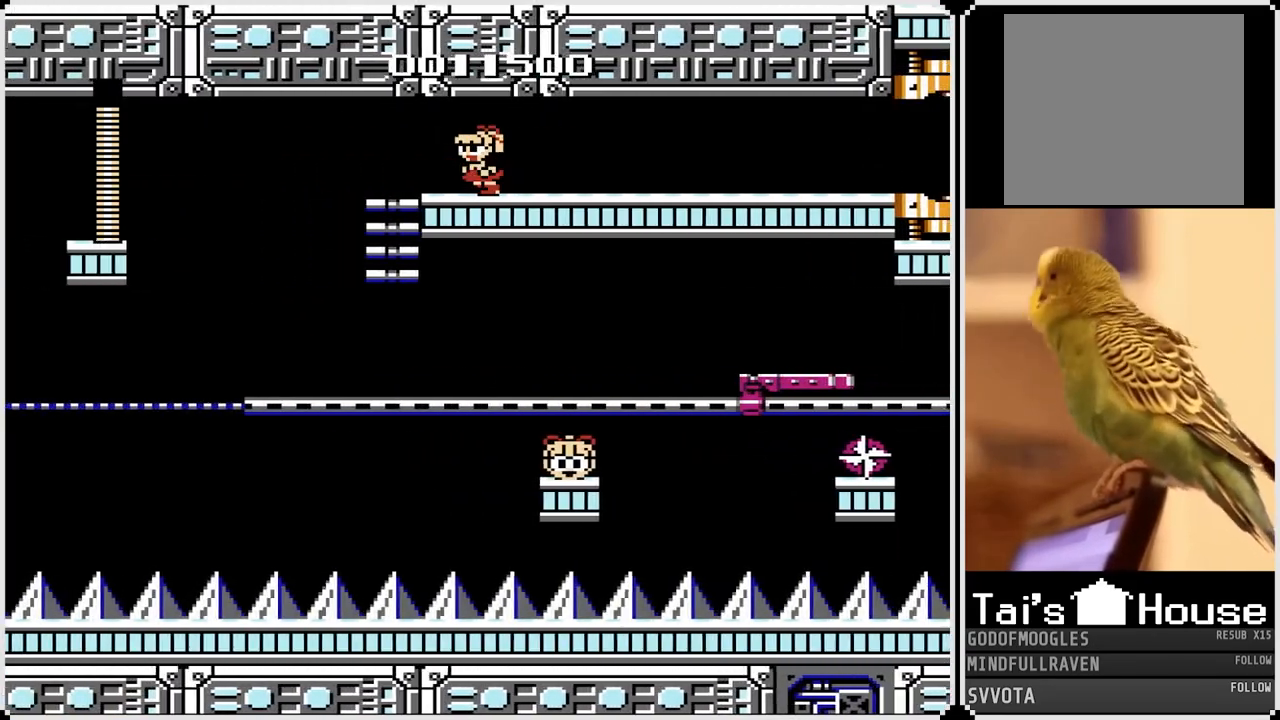
{"buttons": [], "left_stick": "center", "right_stick": "center", "events": [[283, "DPAD_LEFT", "down"], [400, "DPAD_LEFT", "up"]]}
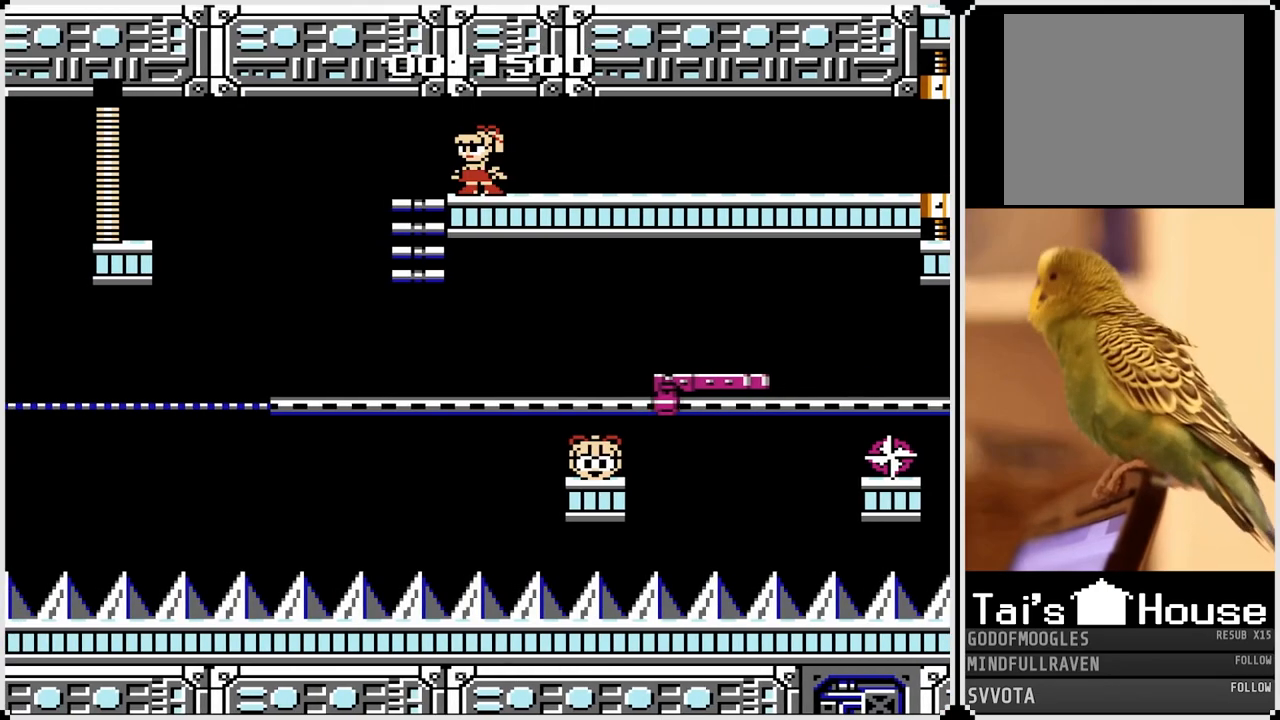
{"buttons": [], "left_stick": "center", "right_stick": "center", "events": [[183, "DPAD_LEFT", "down"], [350, "DPAD_LEFT", "up"]]}
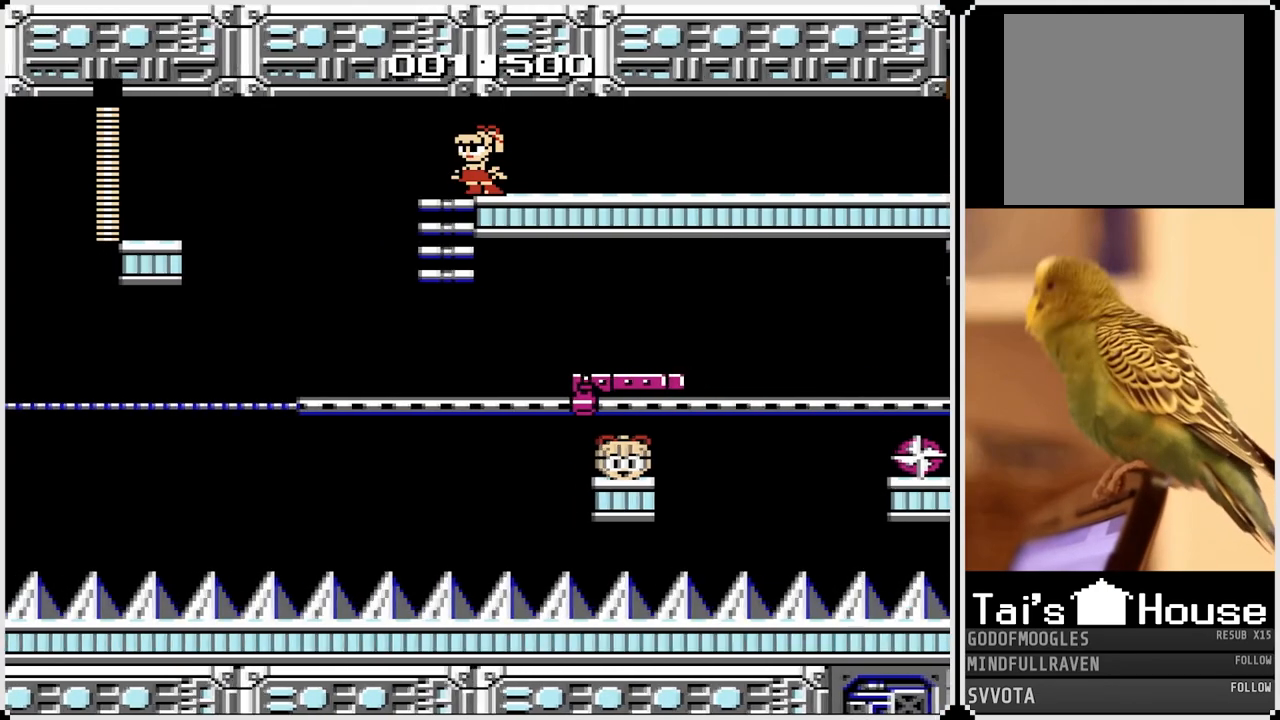
{"buttons": [], "left_stick": "center", "right_stick": "center", "events": [[350, "DPAD_LEFT", "down"], [483, "DPAD_LEFT", "up"]]}
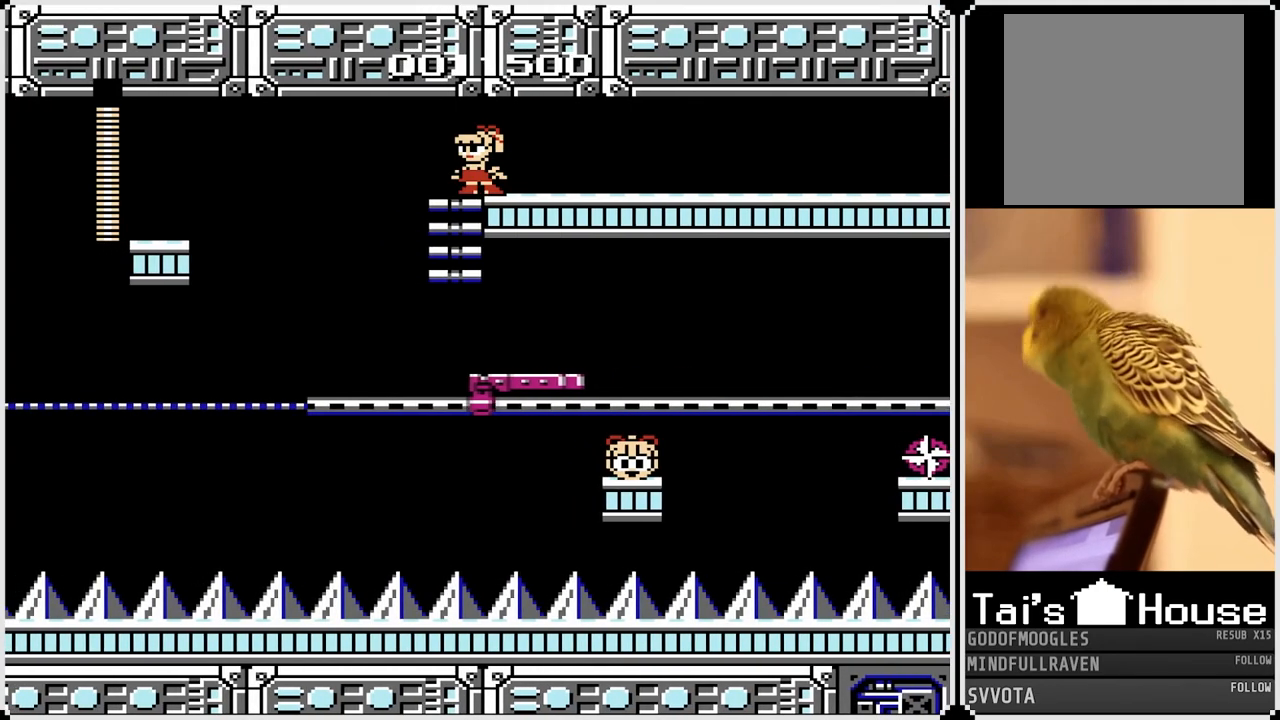
{"buttons": [], "left_stick": "center", "right_stick": "center", "events": [[350, "DPAD_LEFT", "down"], [467, "DPAD_LEFT", "up"]]}
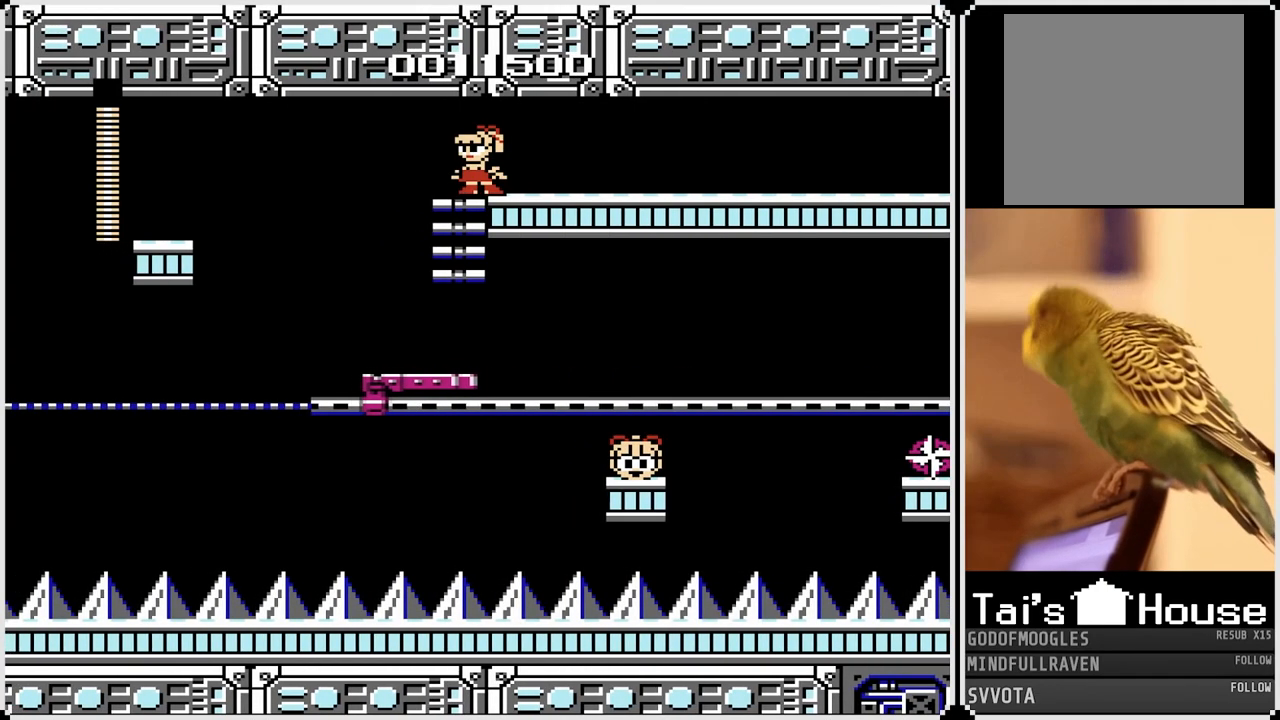
{"buttons": [], "left_stick": "center", "right_stick": "center", "events": [[267, "DPAD_LEFT", "down"], [383, "DPAD_LEFT", "up"]]}
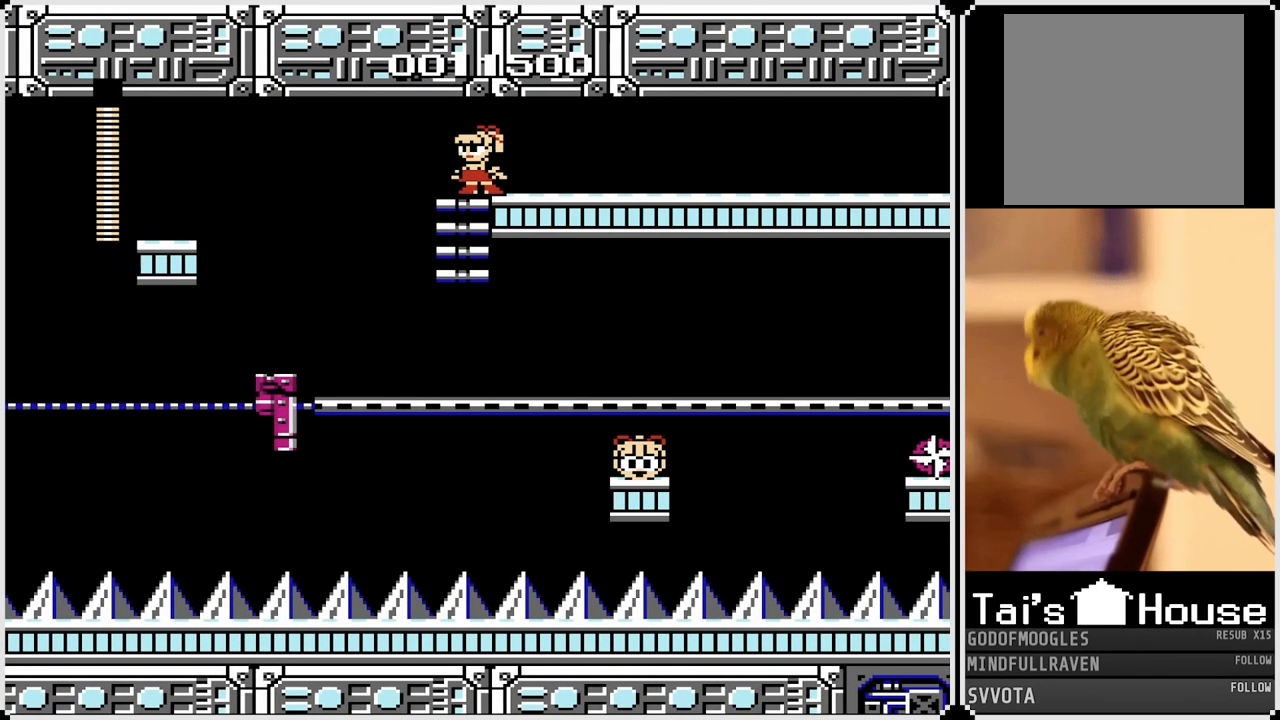
{"buttons": [], "left_stick": "center", "right_stick": "center", "events": [[233, "DPAD_LEFT", "down"], [333, "DPAD_LEFT", "up"]]}
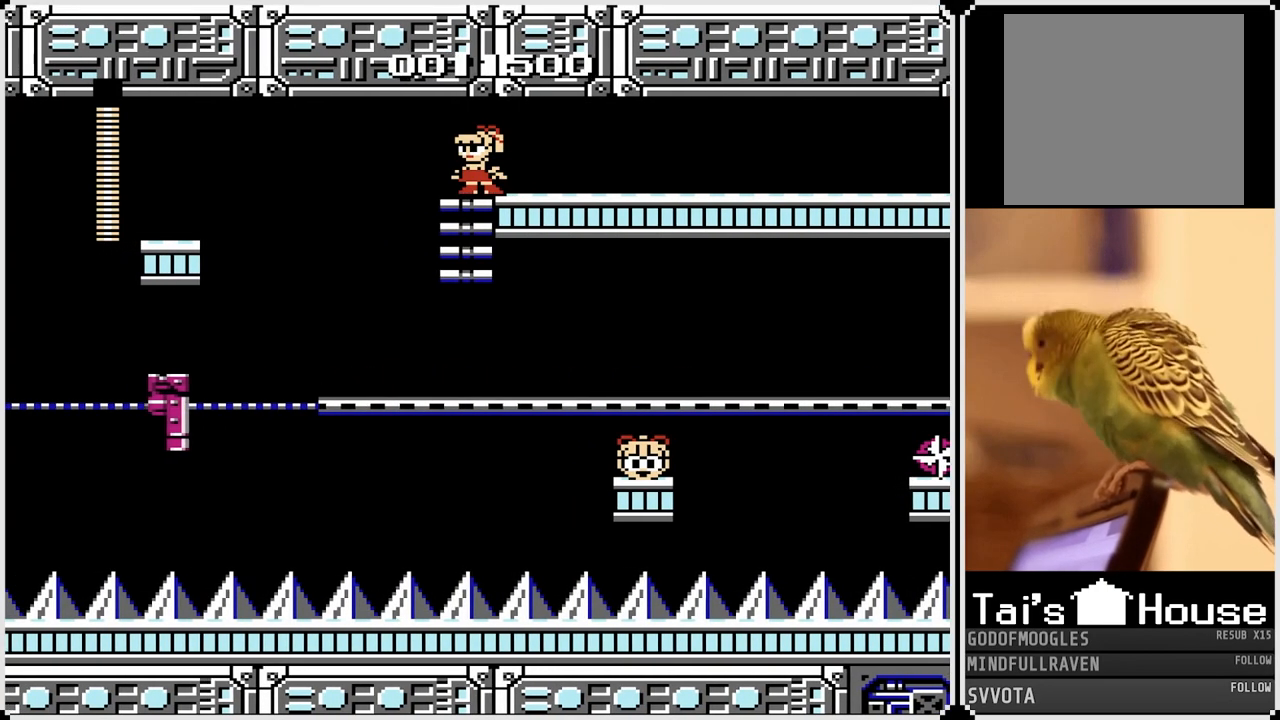
{"buttons": [], "left_stick": "center", "right_stick": "center", "events": [[317, "DPAD_LEFT", "down"], [417, "DPAD_LEFT", "up"]]}
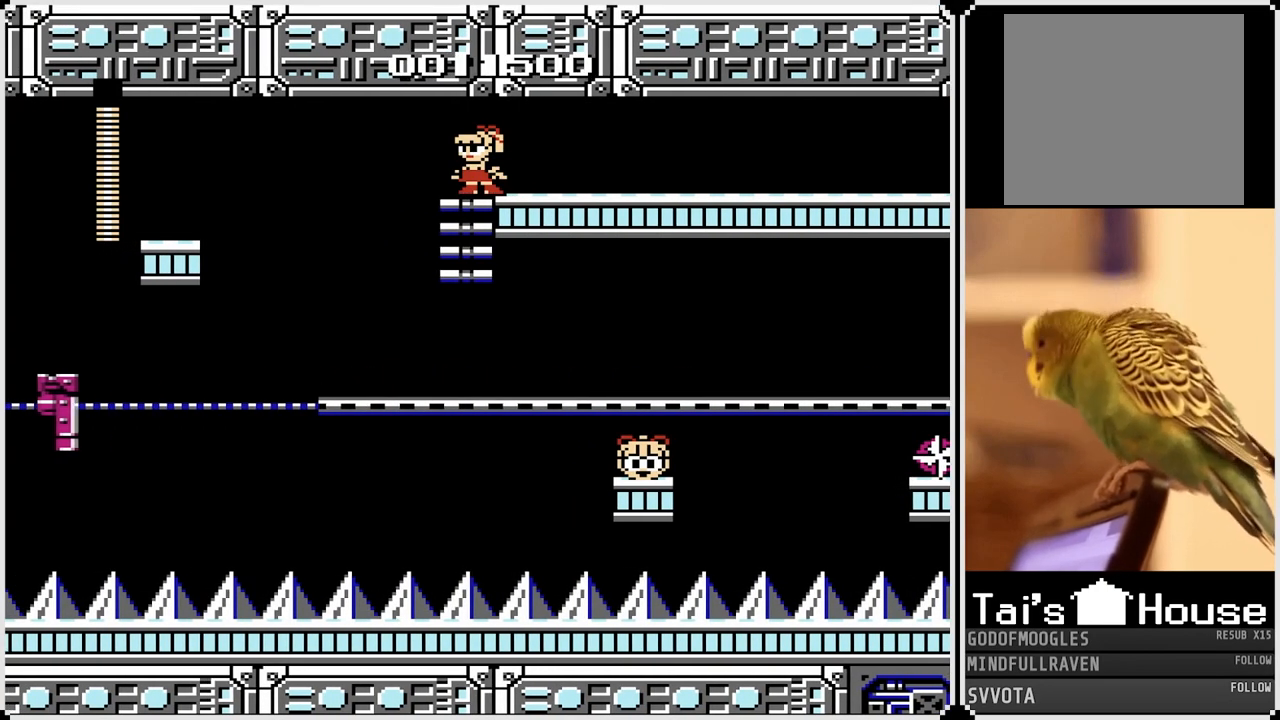
{"buttons": [], "left_stick": "center", "right_stick": "center", "events": [[150, "DPAD_LEFT", "down"], [283, "DPAD_LEFT", "up"]]}
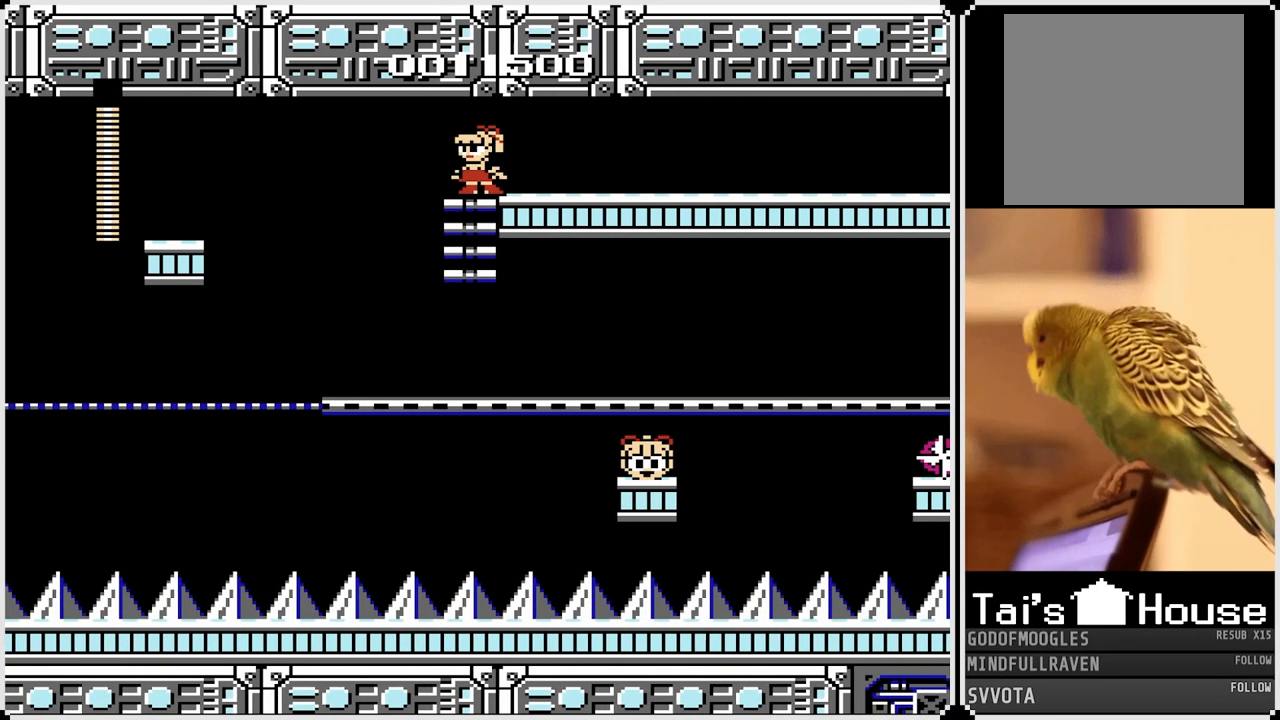
{"buttons": ["DPAD_DOWN"], "left_stick": "center", "right_stick": "center", "events": [[467, "DPAD_DOWN", "down"]]}
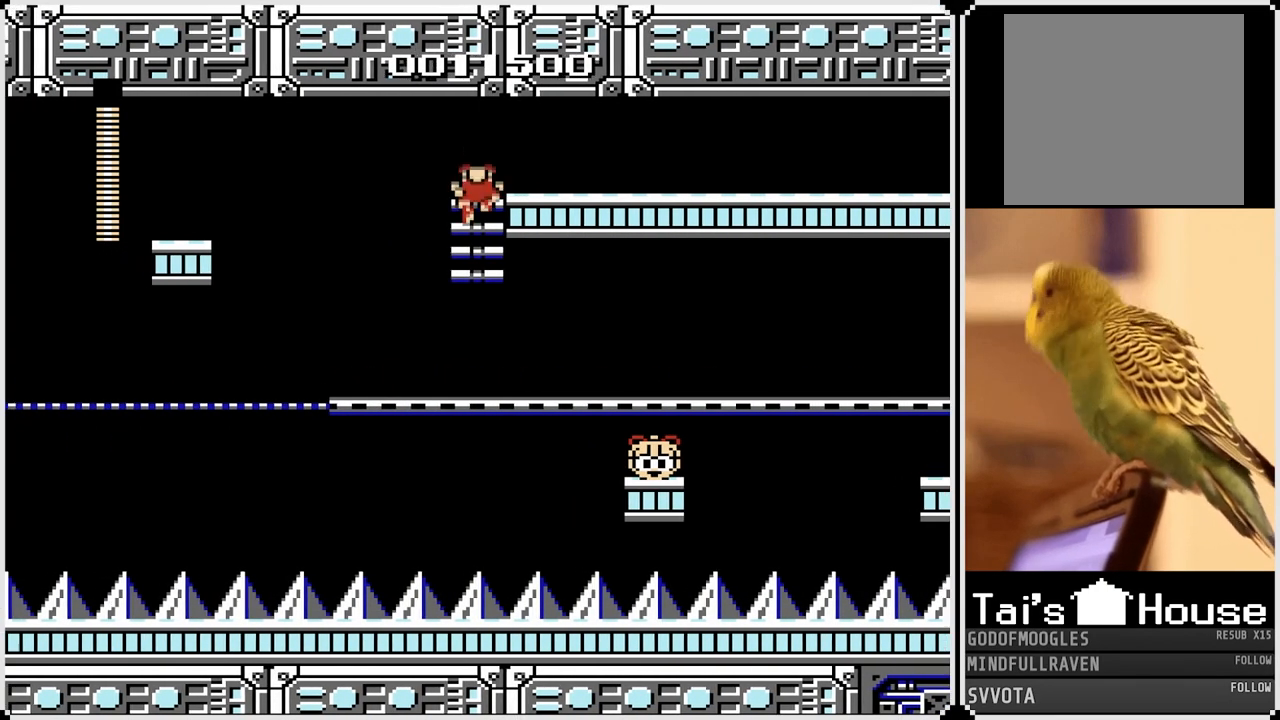
{"buttons": ["DPAD_DOWN"], "left_stick": "center", "right_stick": "center", "events": [[117, "DPAD_DOWN", "up"], [417, "DPAD_DOWN", "down"]]}
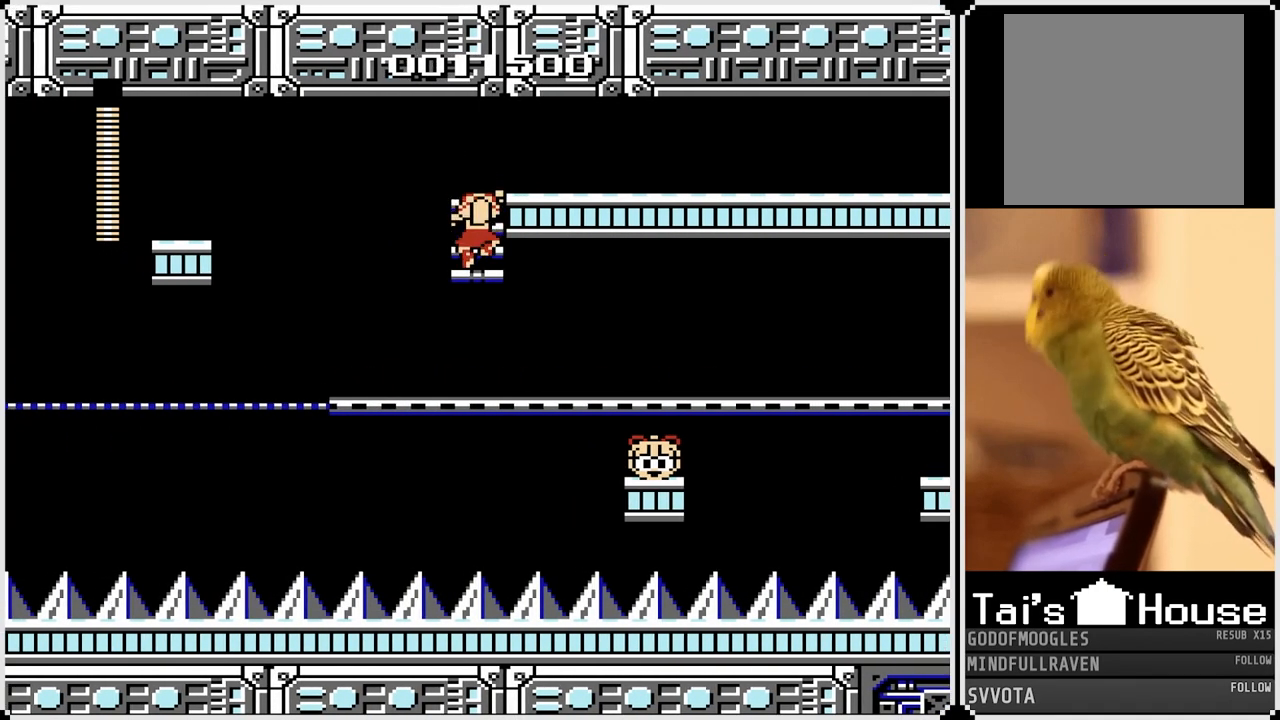
{"buttons": [], "left_stick": "center", "right_stick": "center", "events": [[33, "DPAD_DOWN", "up"]]}
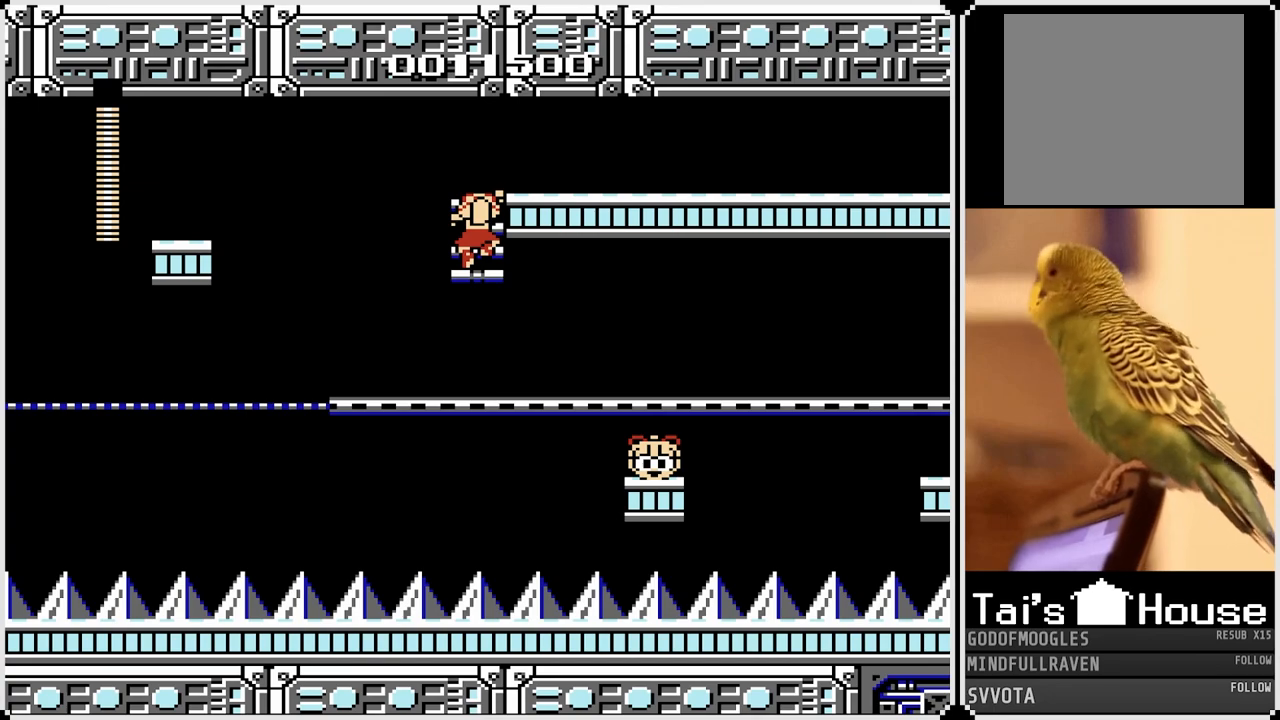
{"buttons": [], "left_stick": "center", "right_stick": "center", "events": []}
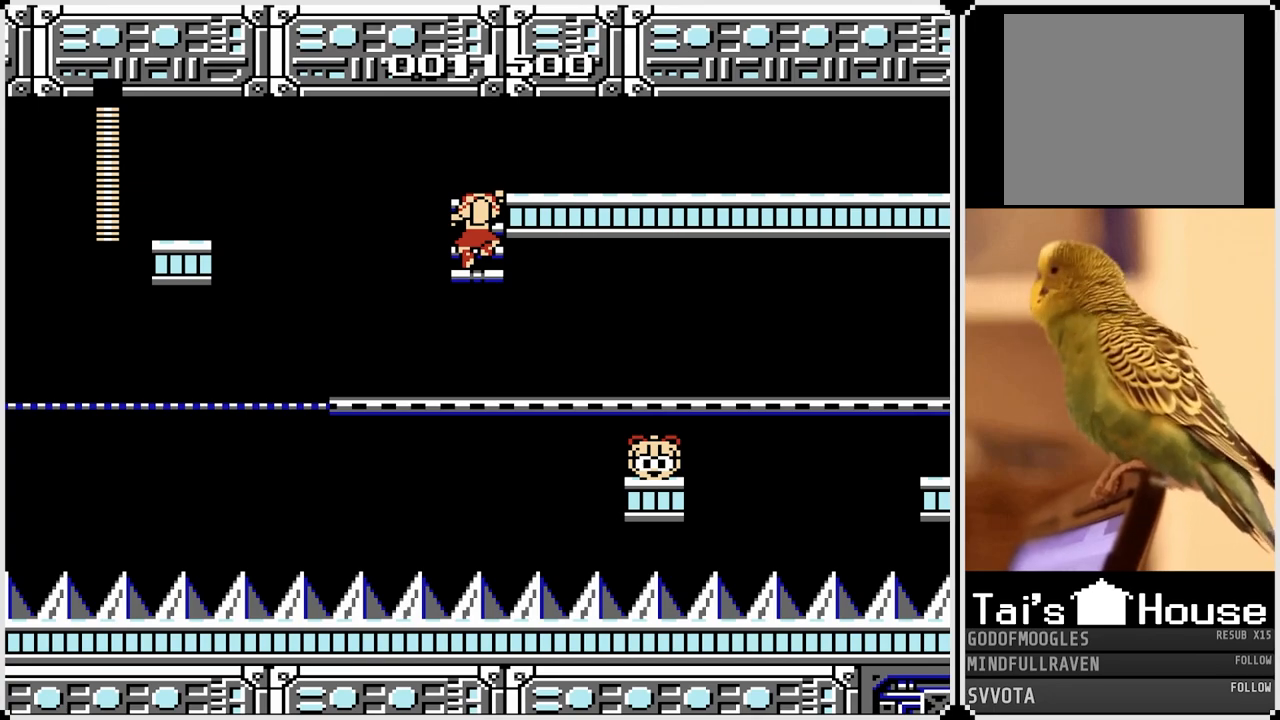
{"buttons": [], "left_stick": "center", "right_stick": "center", "events": []}
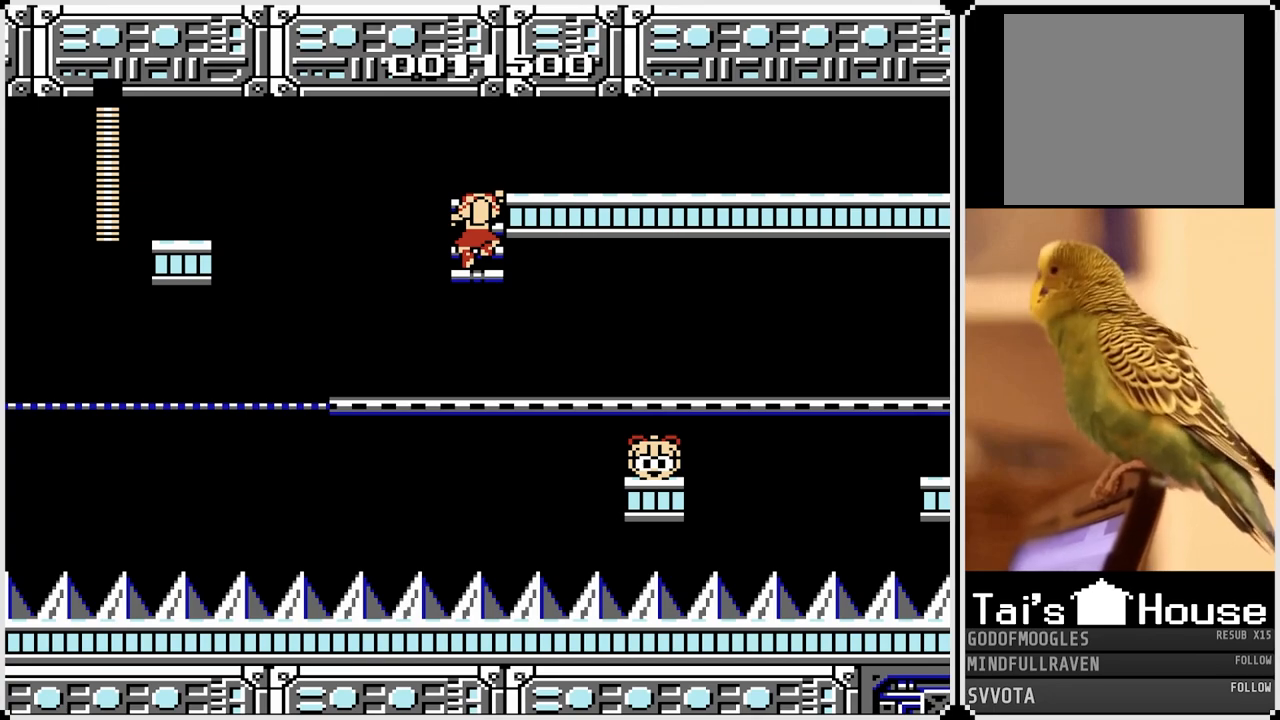
{"buttons": [], "left_stick": "center", "right_stick": "center", "events": []}
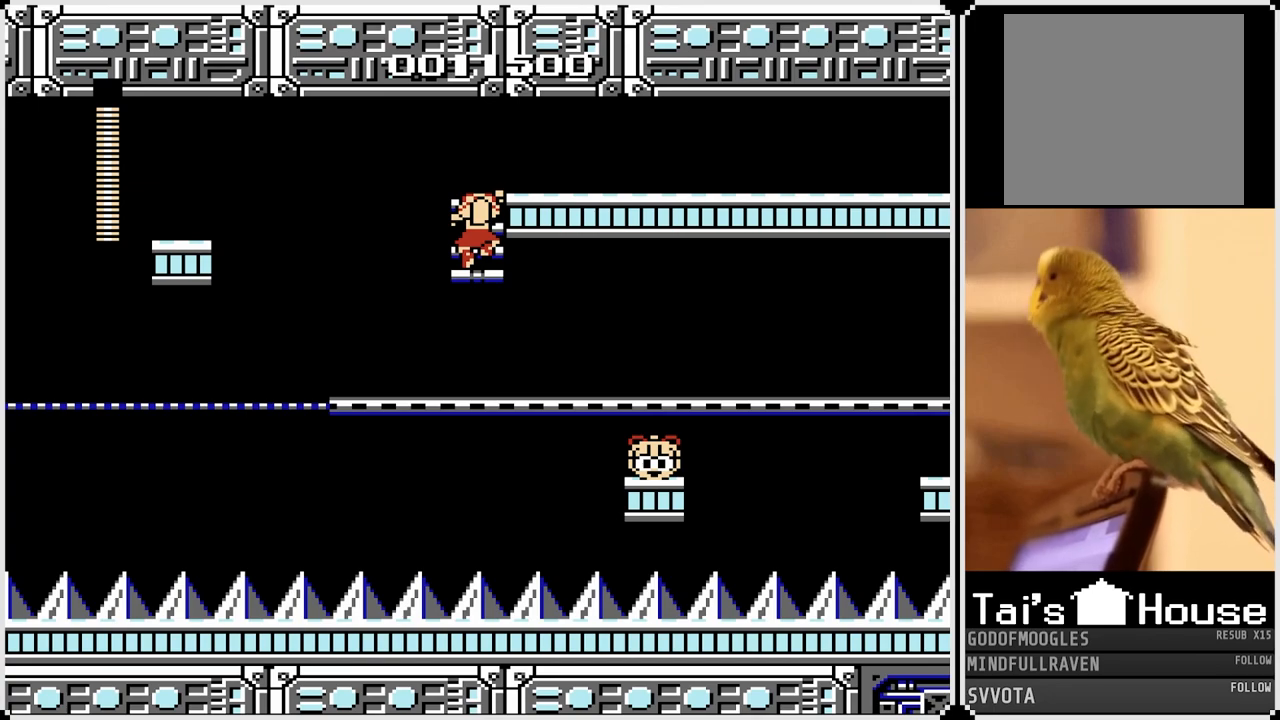
{"buttons": [], "left_stick": "center", "right_stick": "center", "events": []}
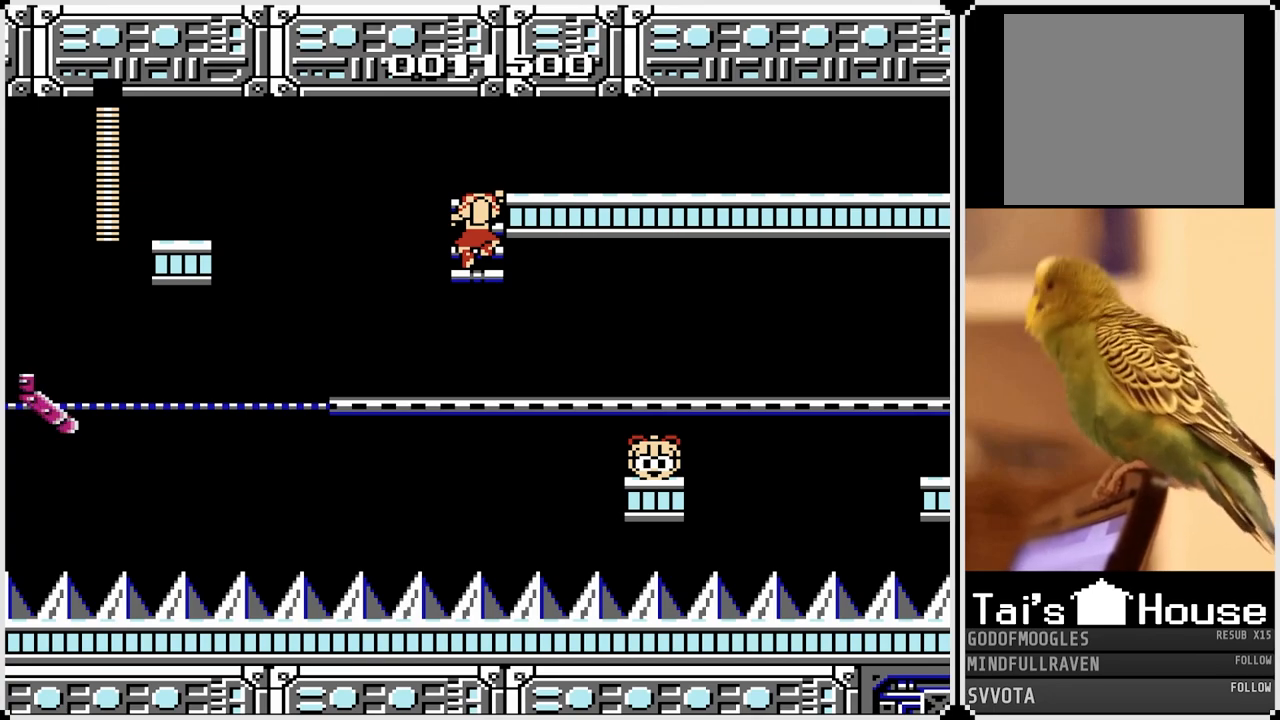
{"buttons": [], "left_stick": "center", "right_stick": "center", "events": []}
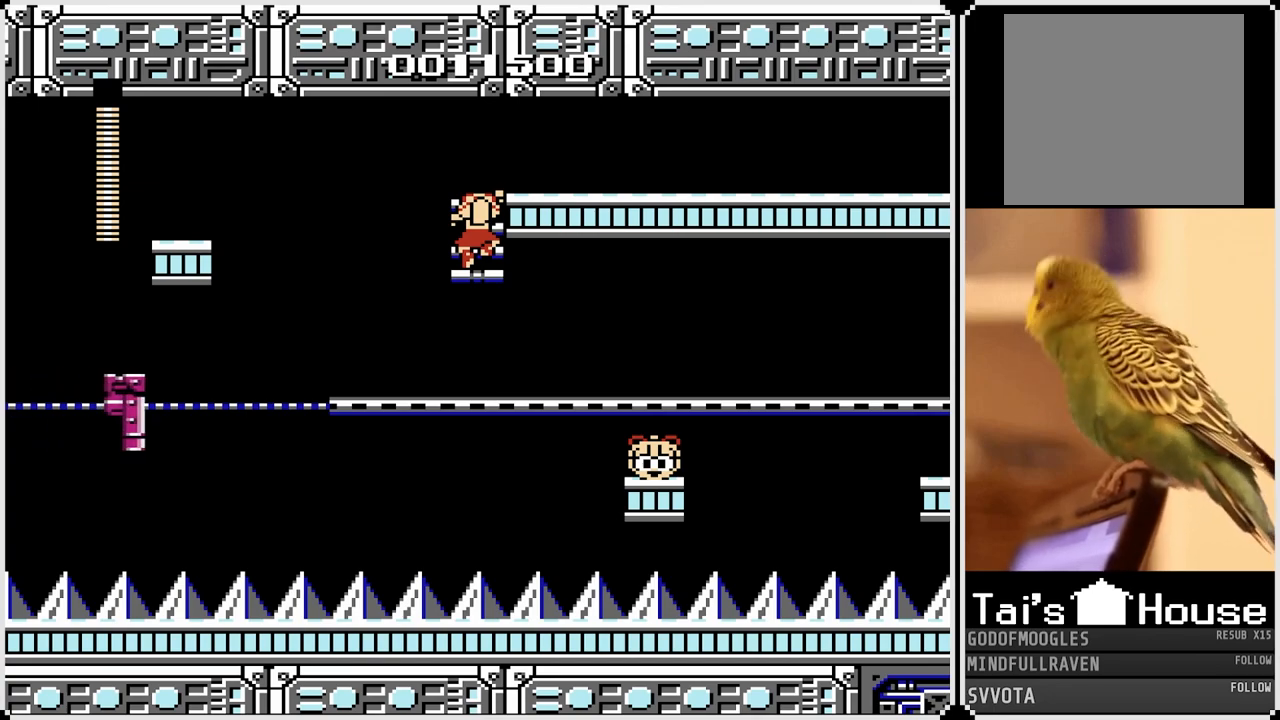
{"buttons": [], "left_stick": "center", "right_stick": "center", "events": []}
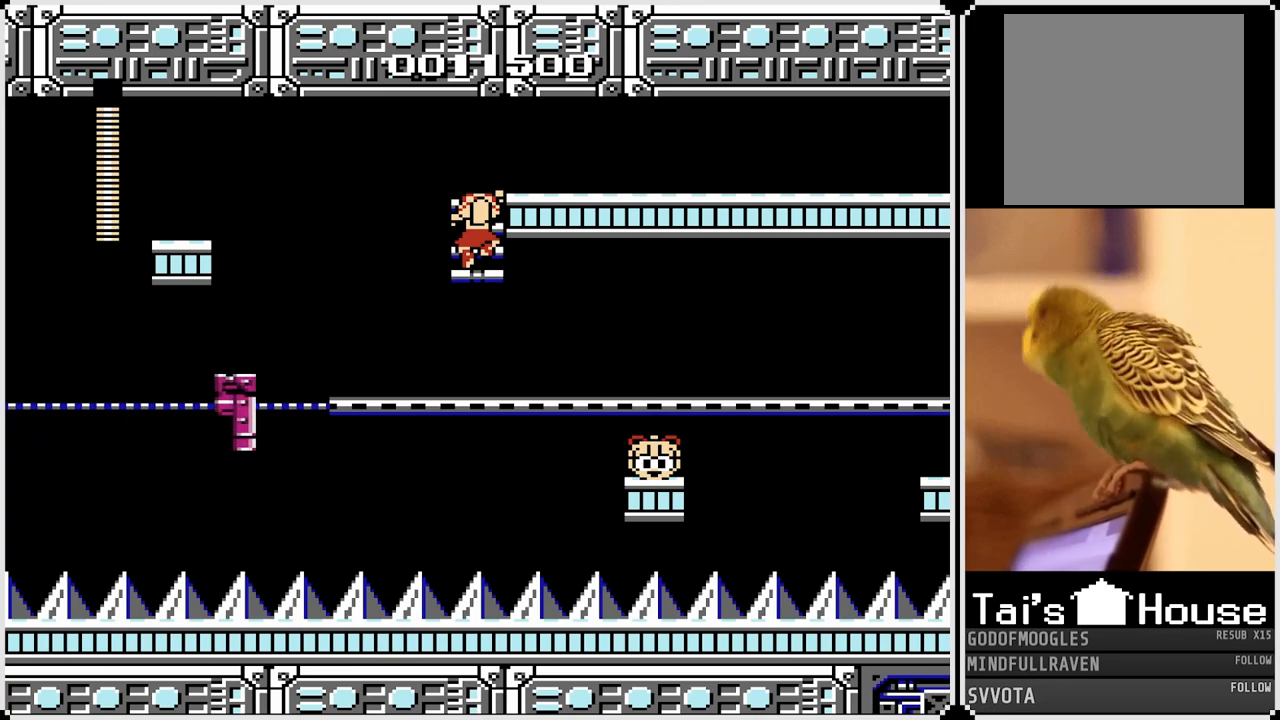
{"buttons": ["DPAD_DOWN"], "left_stick": "center", "right_stick": "center", "events": [[450, "DPAD_DOWN", "down"]]}
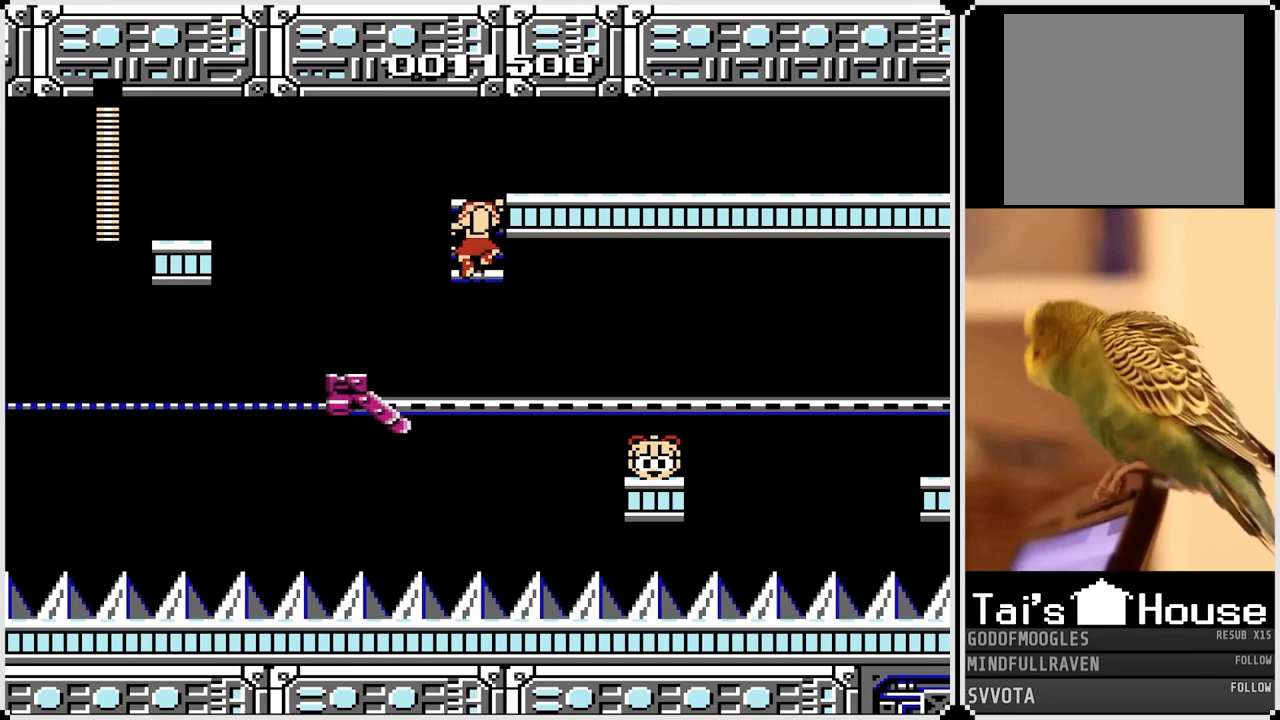
{"buttons": ["DPAD_RIGHT"], "left_stick": "center", "right_stick": "center", "events": [[117, "DPAD_DOWN", "up"], [267, "DPAD_RIGHT", "down"], [317, "CROSS", "down"], [417, "CROSS", "up"]]}
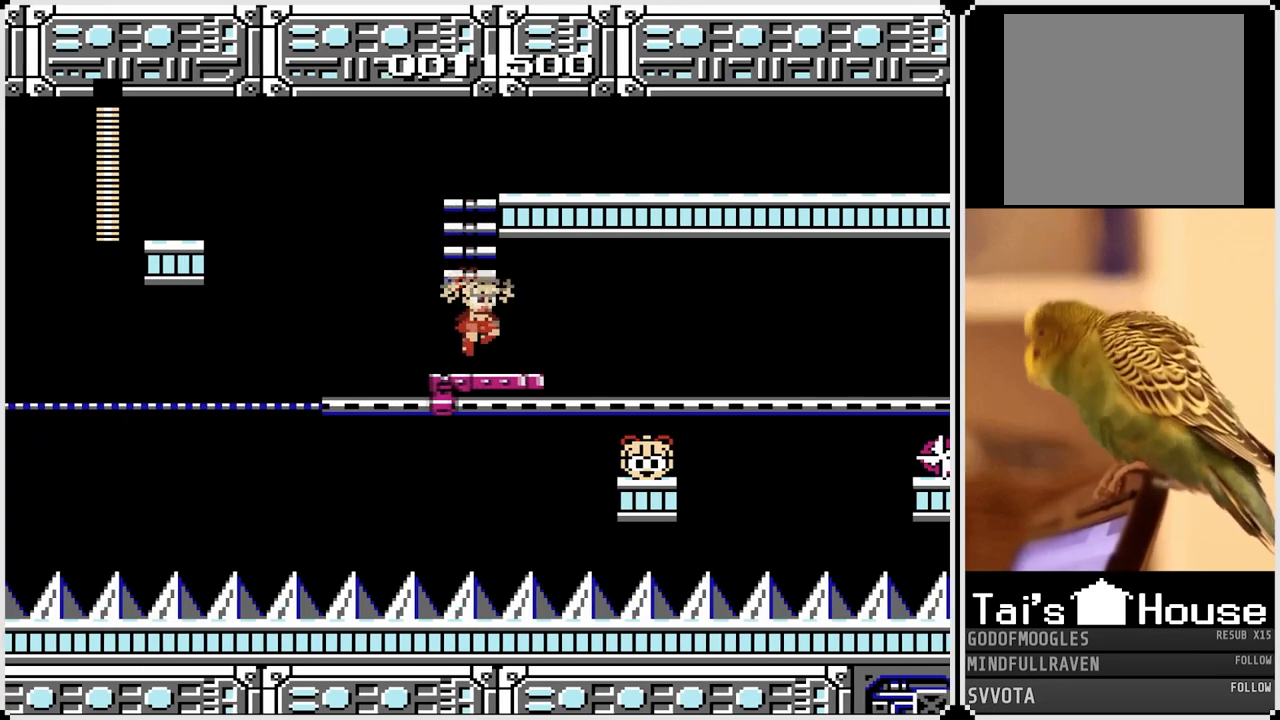
{"buttons": [], "left_stick": "center", "right_stick": "center", "events": [[17, "DPAD_RIGHT", "up"], [167, "DPAD_RIGHT", "down"], [200, "DPAD_RIGHT", "up"]]}
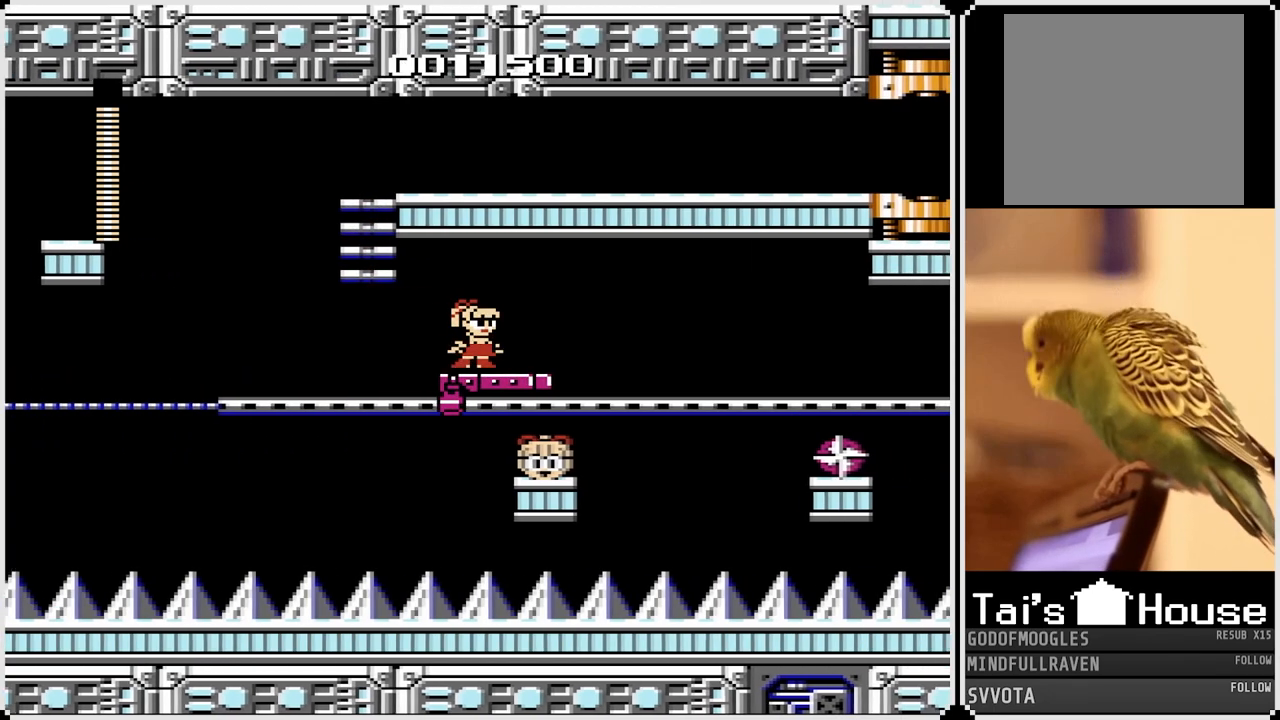
{"buttons": ["CROSS", "DPAD_LEFT"], "left_stick": "center", "right_stick": "center", "events": [[450, "CROSS", "down"], [483, "DPAD_LEFT", "down"]]}
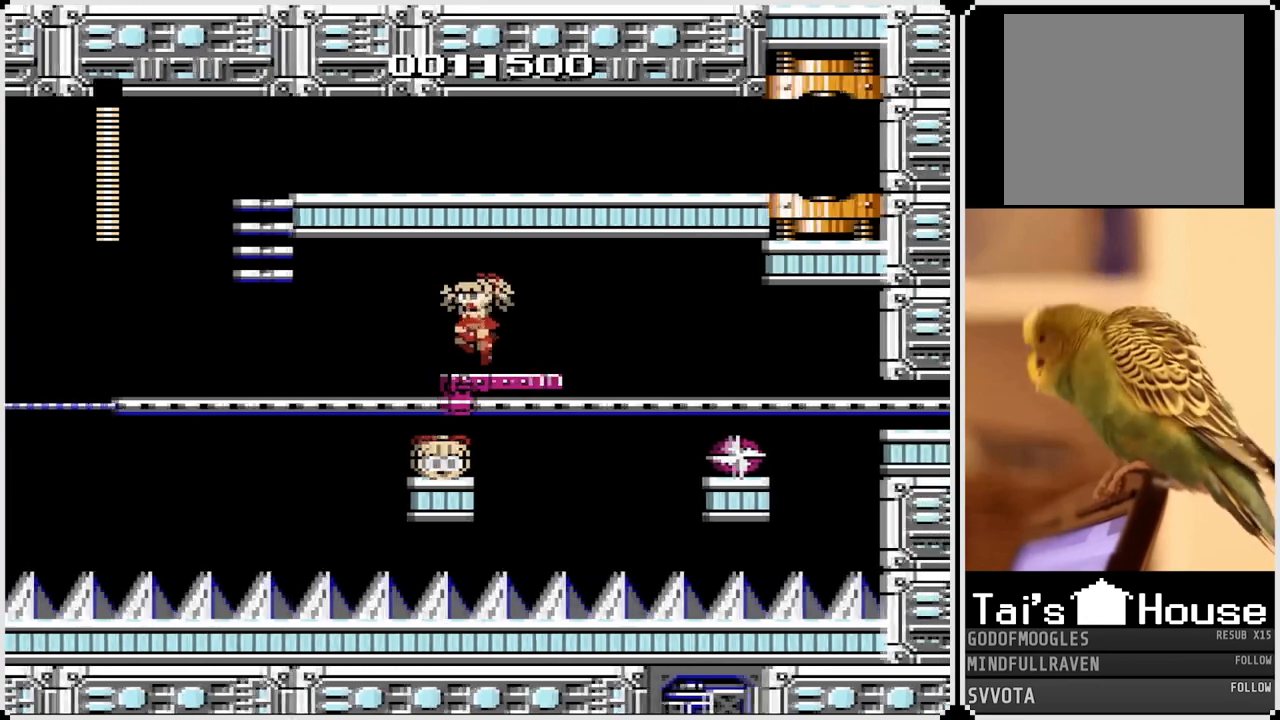
{"buttons": [], "left_stick": "center", "right_stick": "center", "events": [[83, "CROSS", "up"], [133, "DPAD_LEFT", "up"]]}
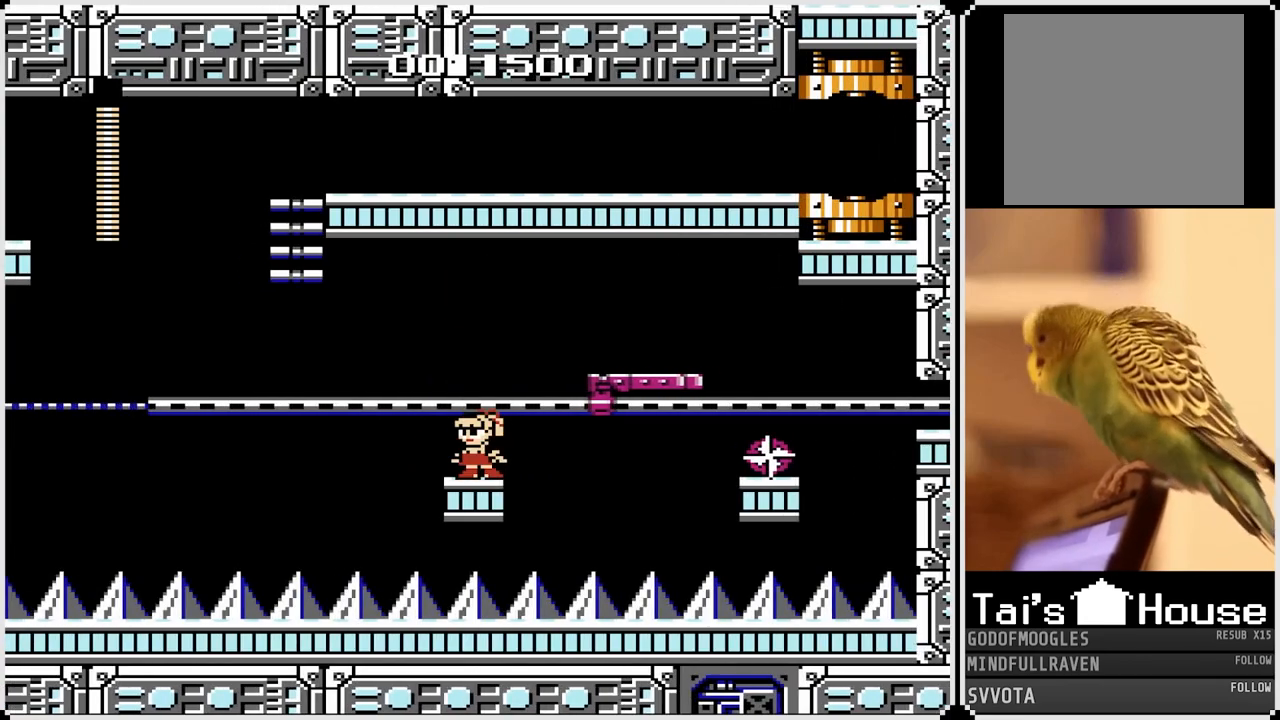
{"buttons": [], "left_stick": "center", "right_stick": "center", "events": [[217, "DPAD_RIGHT", "down"], [300, "DPAD_RIGHT", "up"]]}
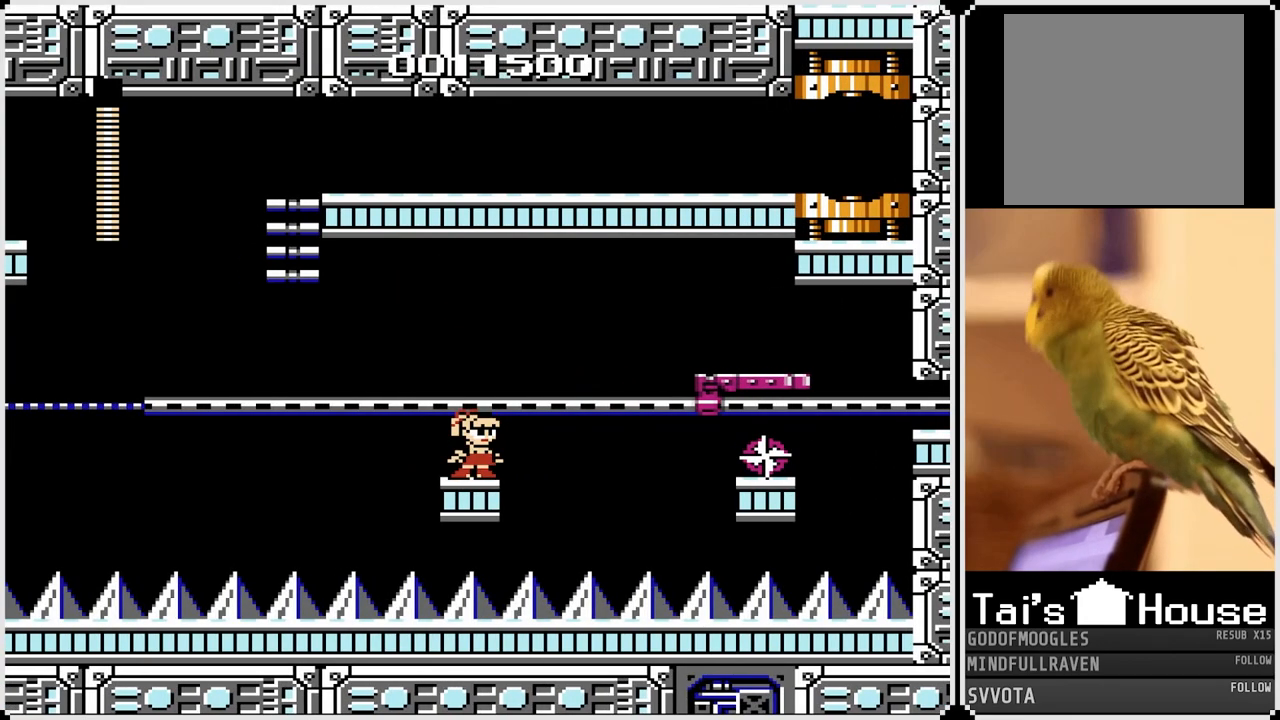
{"buttons": ["SQUARE"], "left_stick": "center", "right_stick": "center", "events": [[17, "SQUARE", "down"], [133, "SQUARE", "up"], [400, "SQUARE", "down"]]}
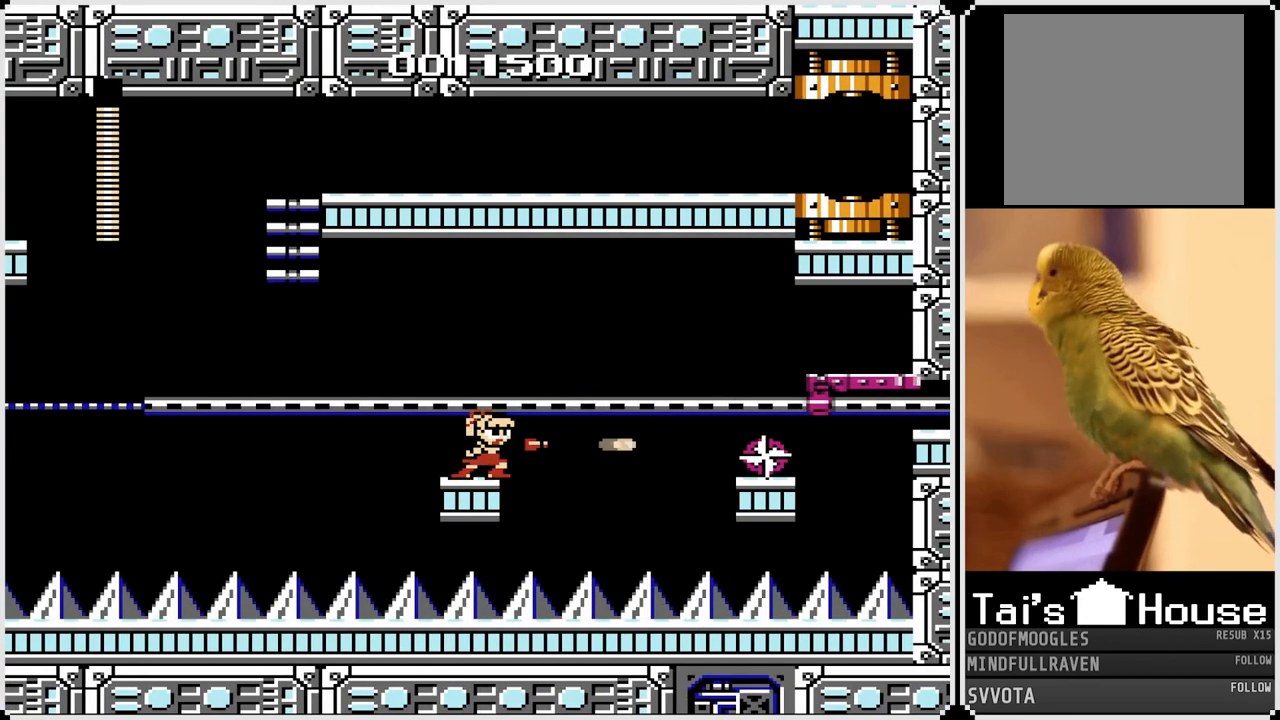
{"buttons": [], "left_stick": "center", "right_stick": "center", "events": [[33, "SQUARE", "up"], [283, "SQUARE", "down"], [417, "SQUARE", "up"]]}